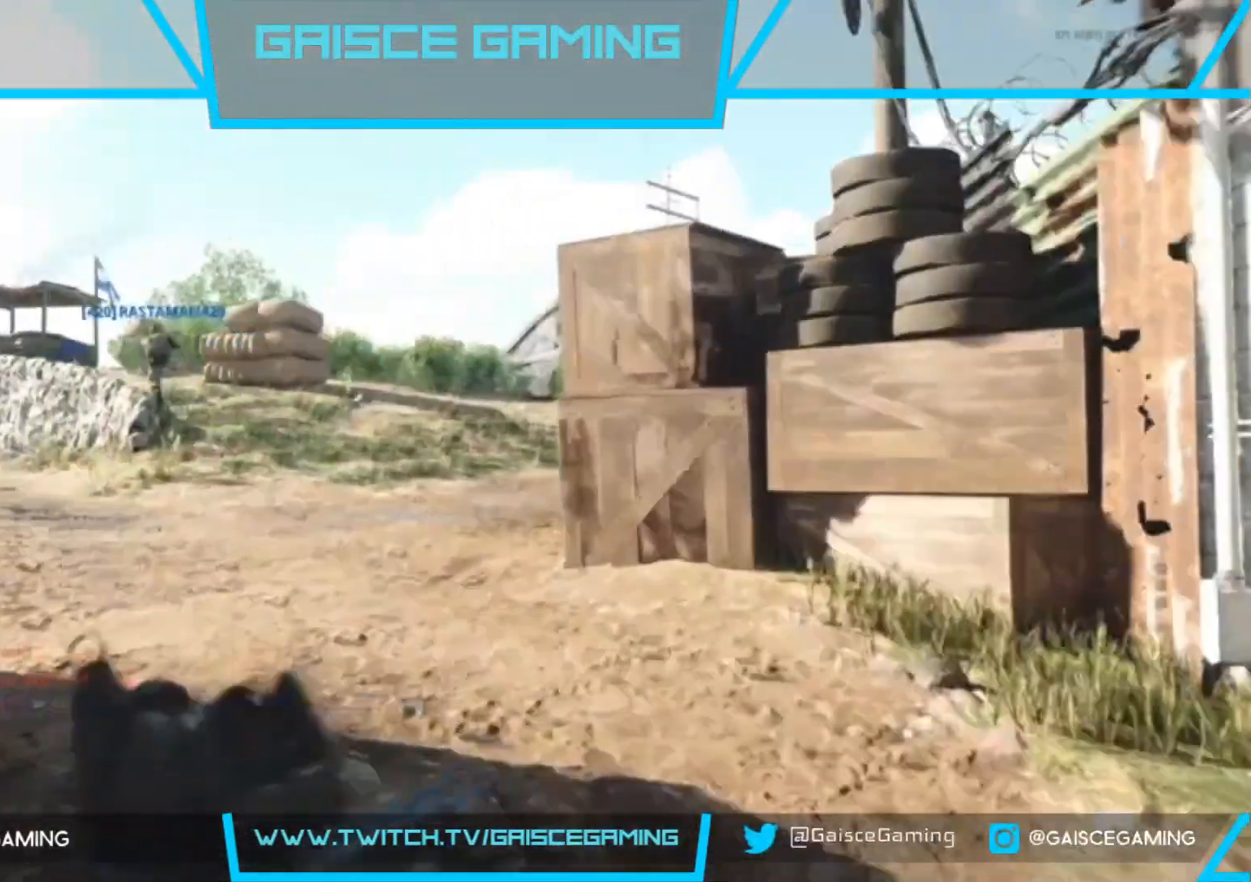
Gameplay with a controller (PlayStation layout); each line is a JSON object with the inputs held at the frame after it. "events" lists button and stick changes between this image and that frame as [ms after this image, input, new state], when the widget could be followed in between.
{"buttons": ["R1"], "left_stick": "up", "right_stick": "up", "events": [[83, "R1", "down"], [83, "right_stick", "up"], [217, "right_stick", "center"], [467, "right_stick", "up"]]}
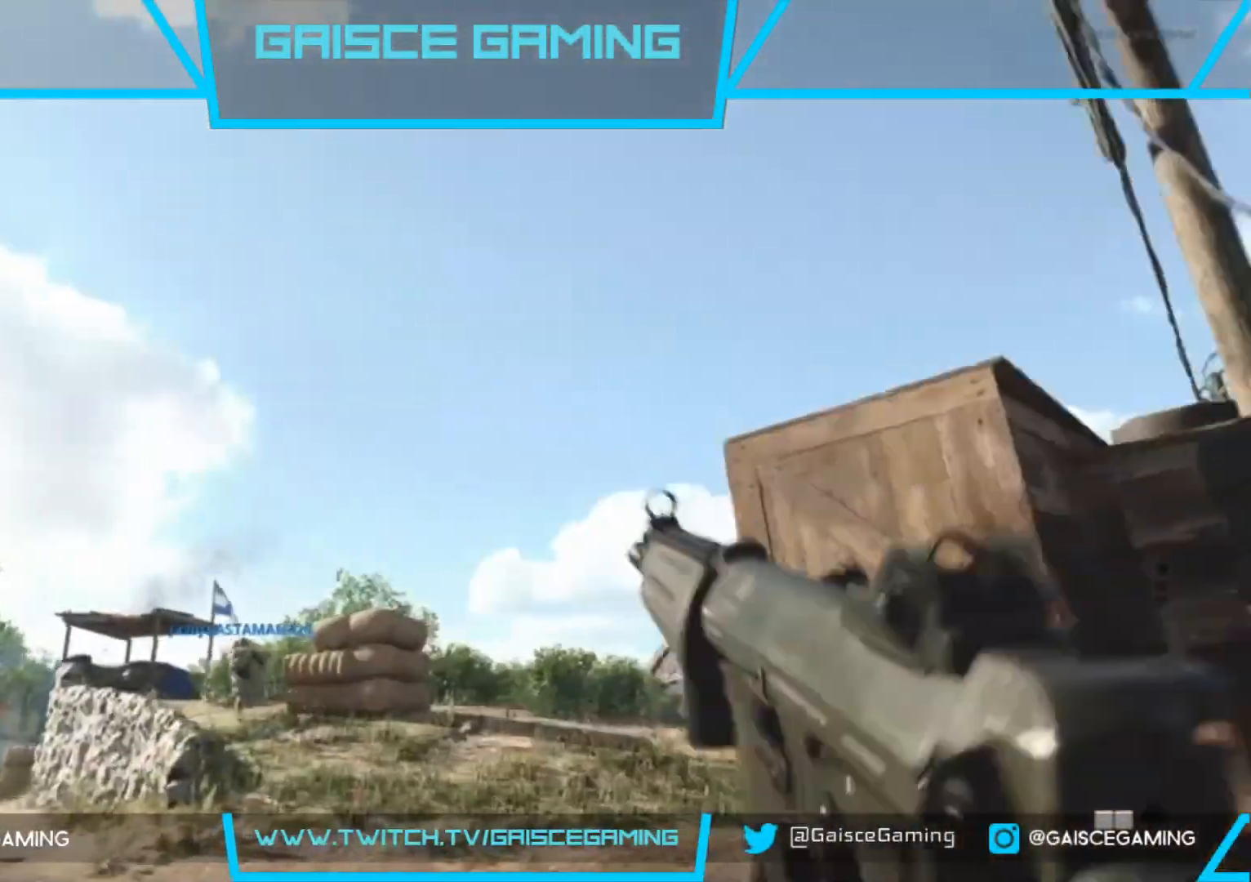
{"buttons": [], "left_stick": "up", "right_stick": "center", "events": [[117, "right_stick", "center"], [167, "R1", "up"]]}
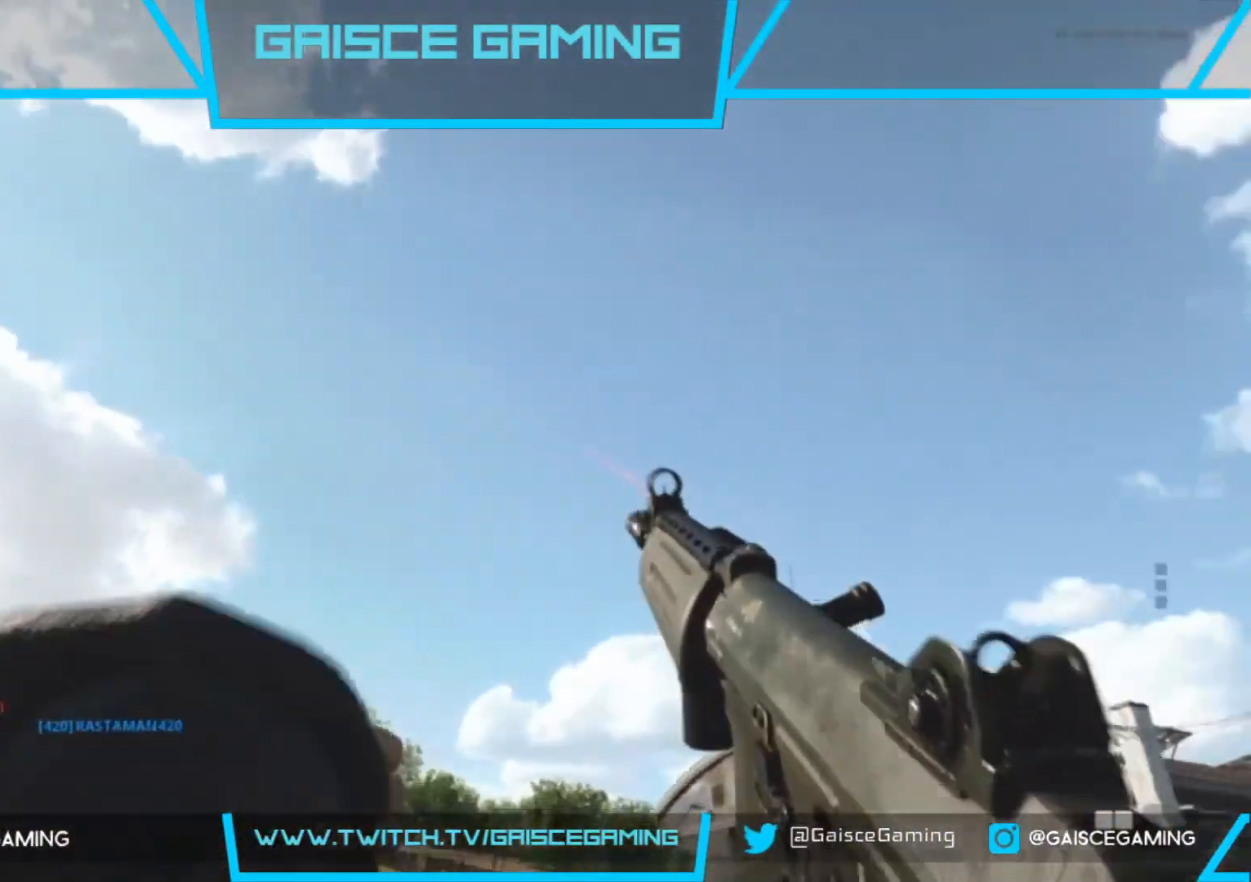
{"buttons": [], "left_stick": "up", "right_stick": "down", "events": [[67, "right_stick", "down-right"], [400, "right_stick", "down"]]}
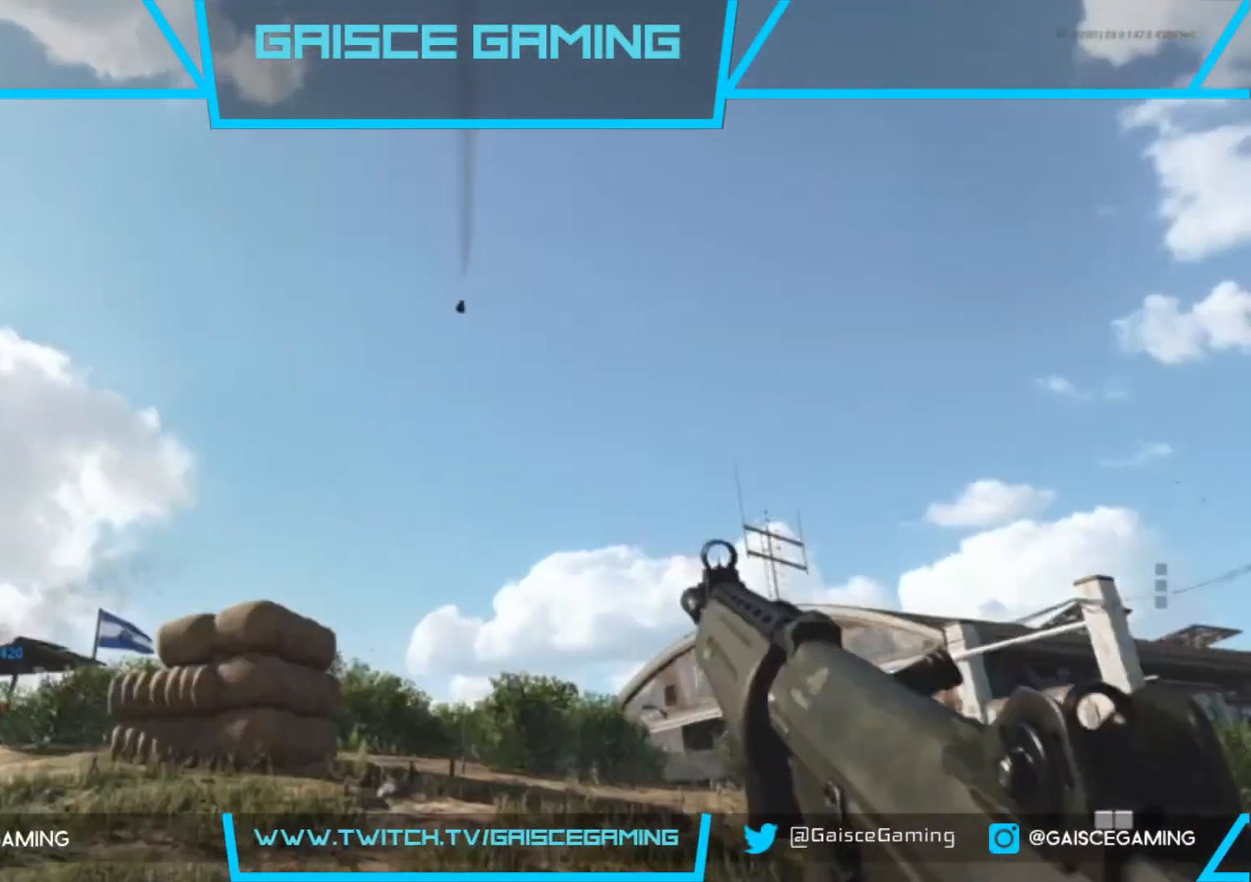
{"buttons": [], "left_stick": "up", "right_stick": "down-right", "events": [[150, "right_stick", "down-right"]]}
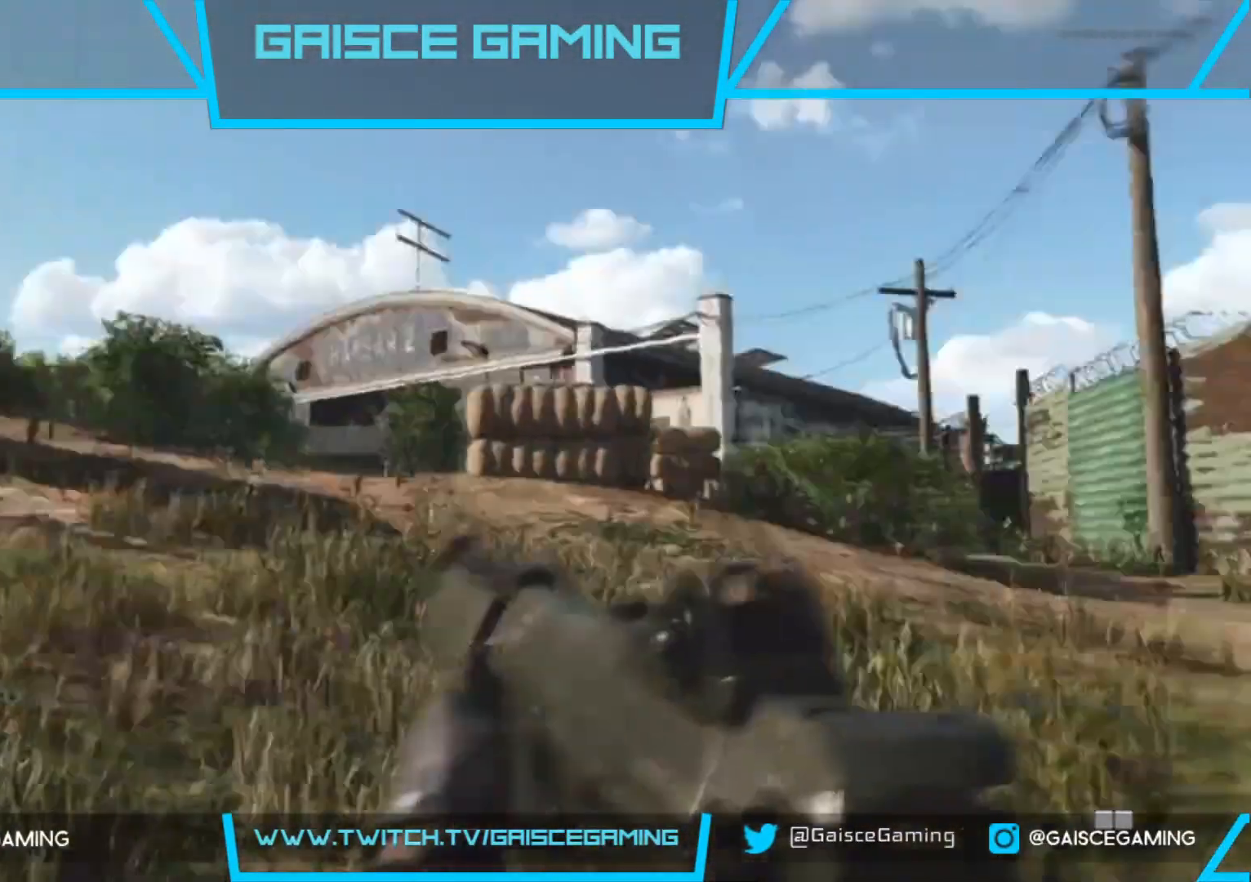
{"buttons": [], "left_stick": "up", "right_stick": "center", "events": [[67, "right_stick", "center"], [133, "right_stick", "down-right"], [317, "right_stick", "center"]]}
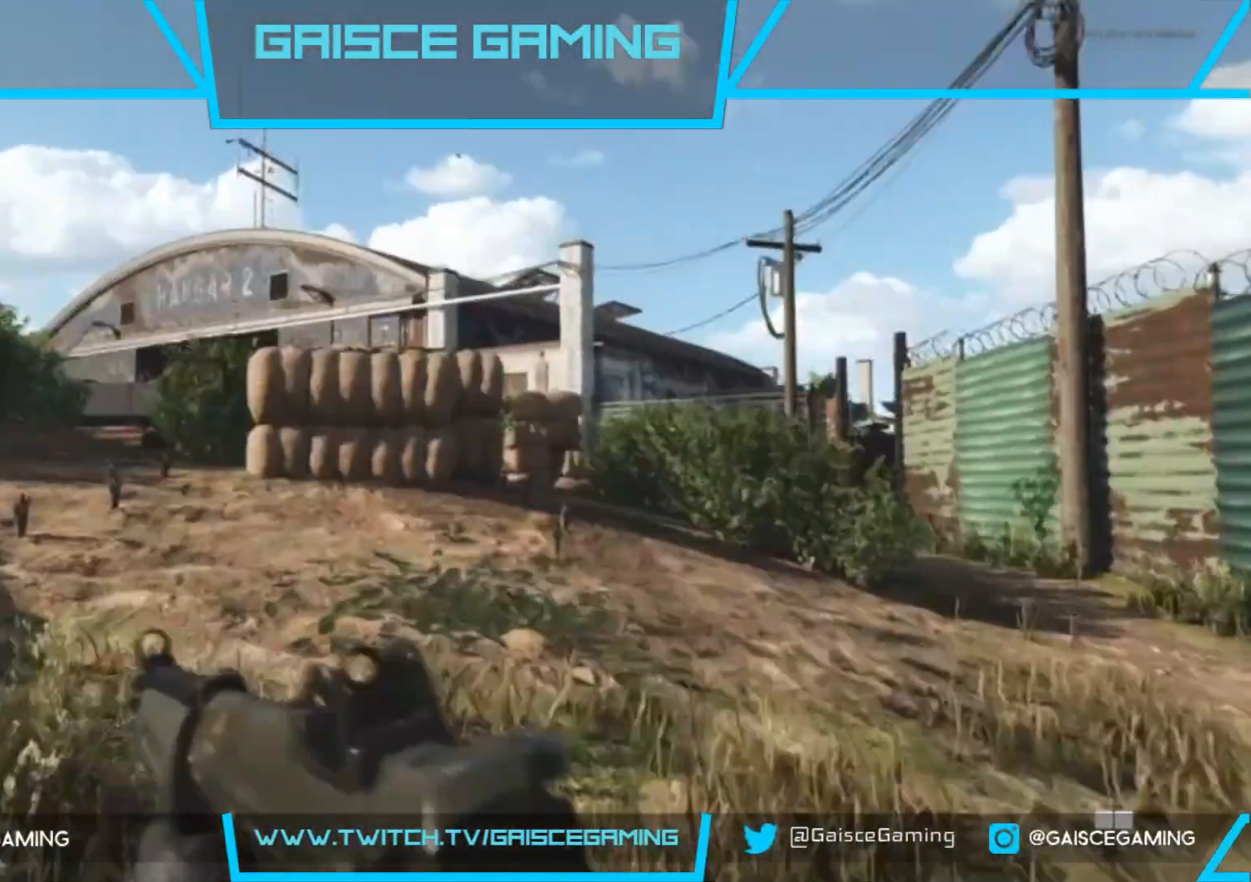
{"buttons": [], "left_stick": "up", "right_stick": "center", "events": [[283, "right_stick", "down-right"], [450, "right_stick", "center"]]}
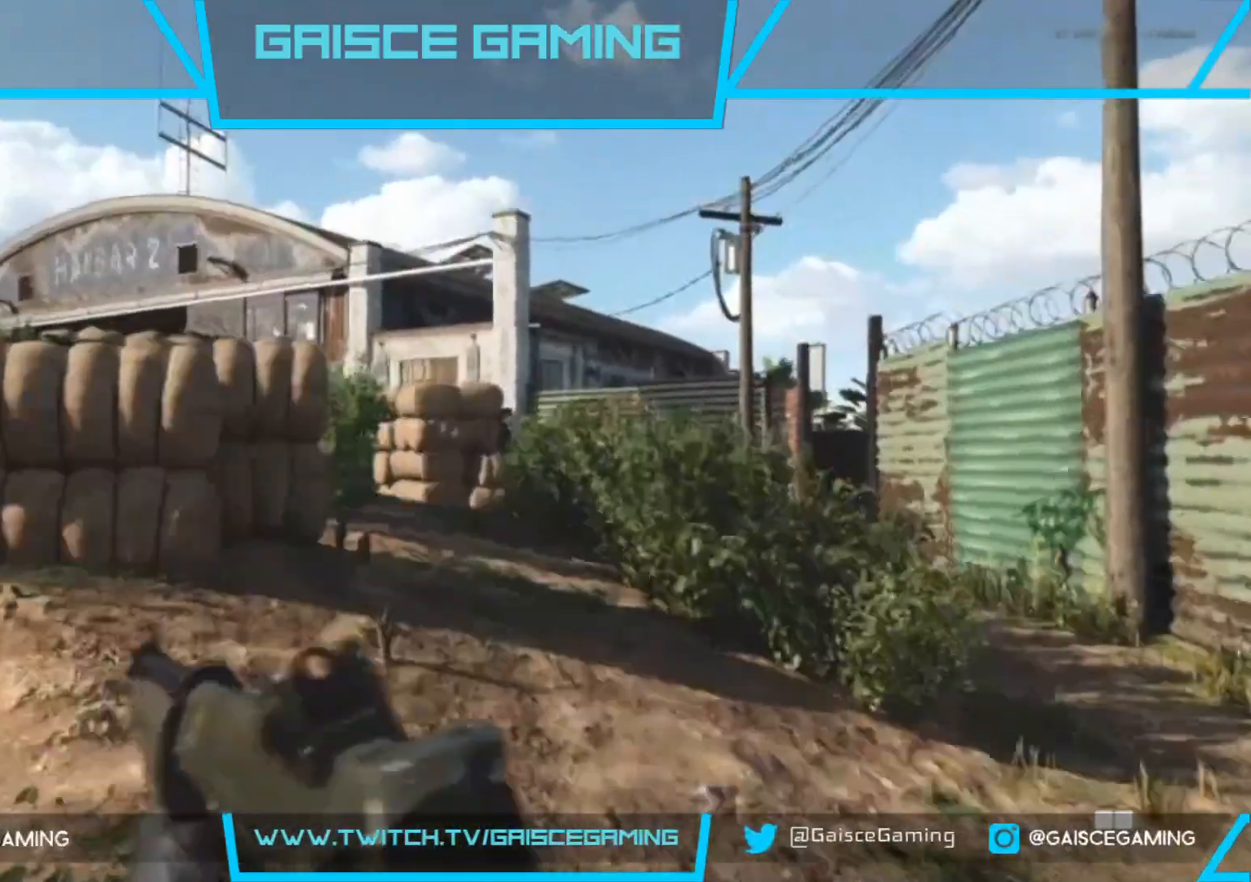
{"buttons": [], "left_stick": "up", "right_stick": "left", "events": [[150, "right_stick", "left"]]}
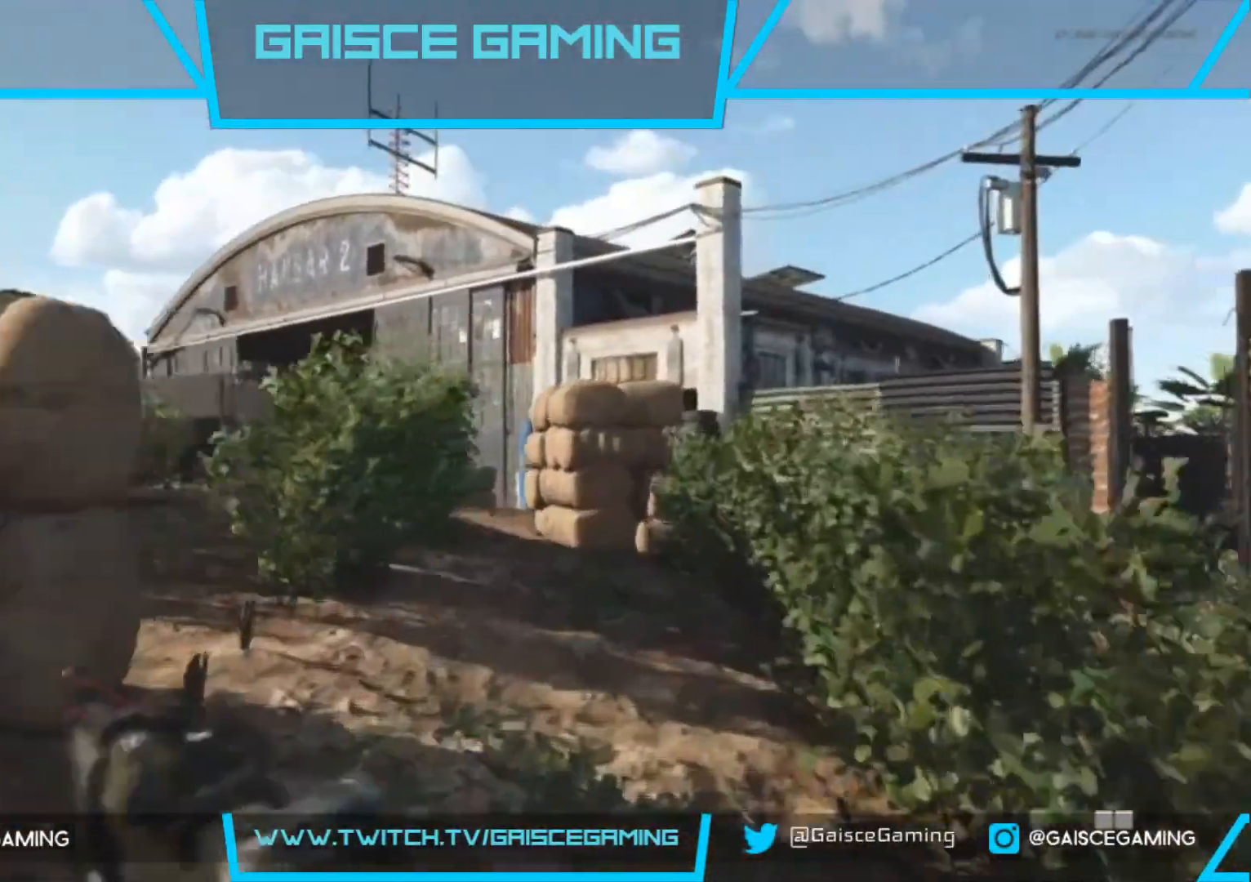
{"buttons": [], "left_stick": "up", "right_stick": "center", "events": [[467, "right_stick", "center"]]}
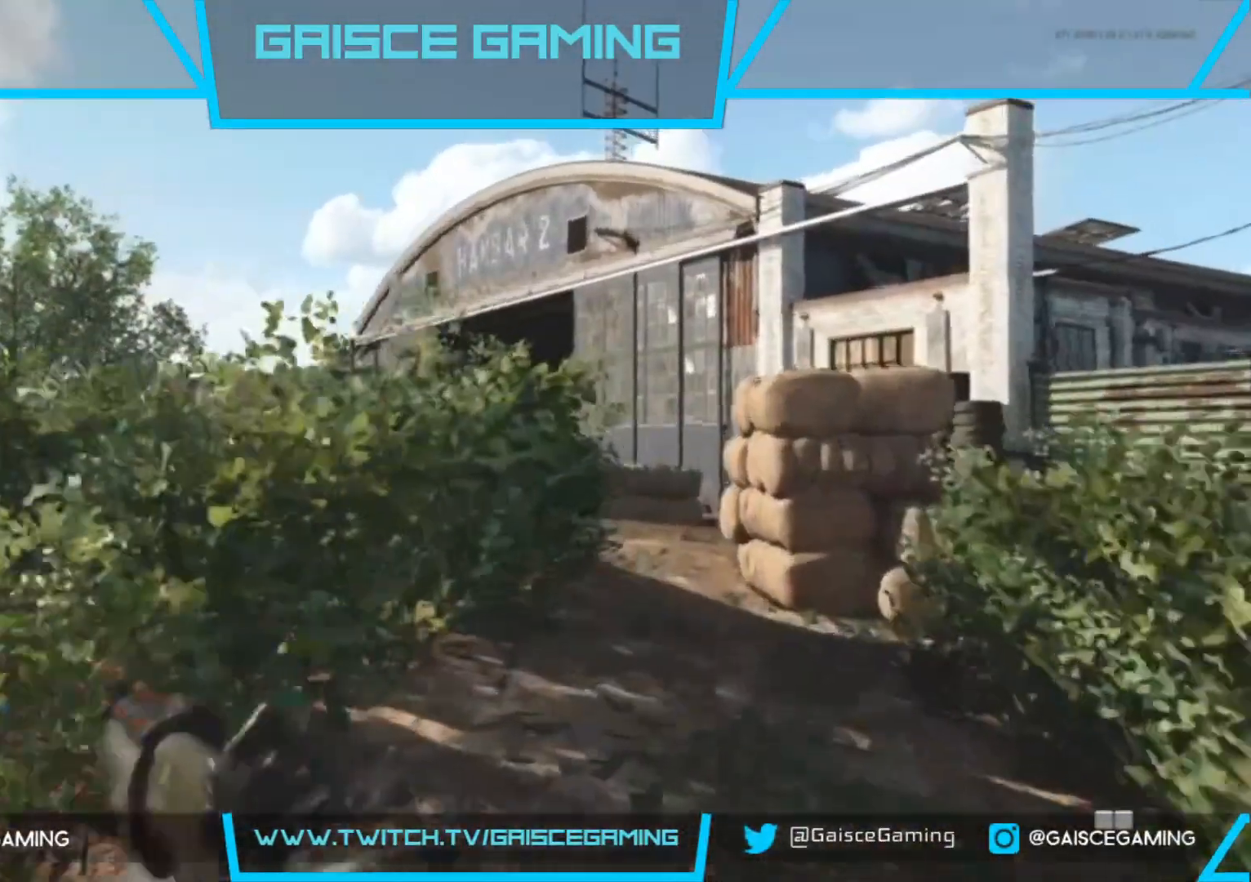
{"buttons": [], "left_stick": "up", "right_stick": "left", "events": [[200, "right_stick", "left"]]}
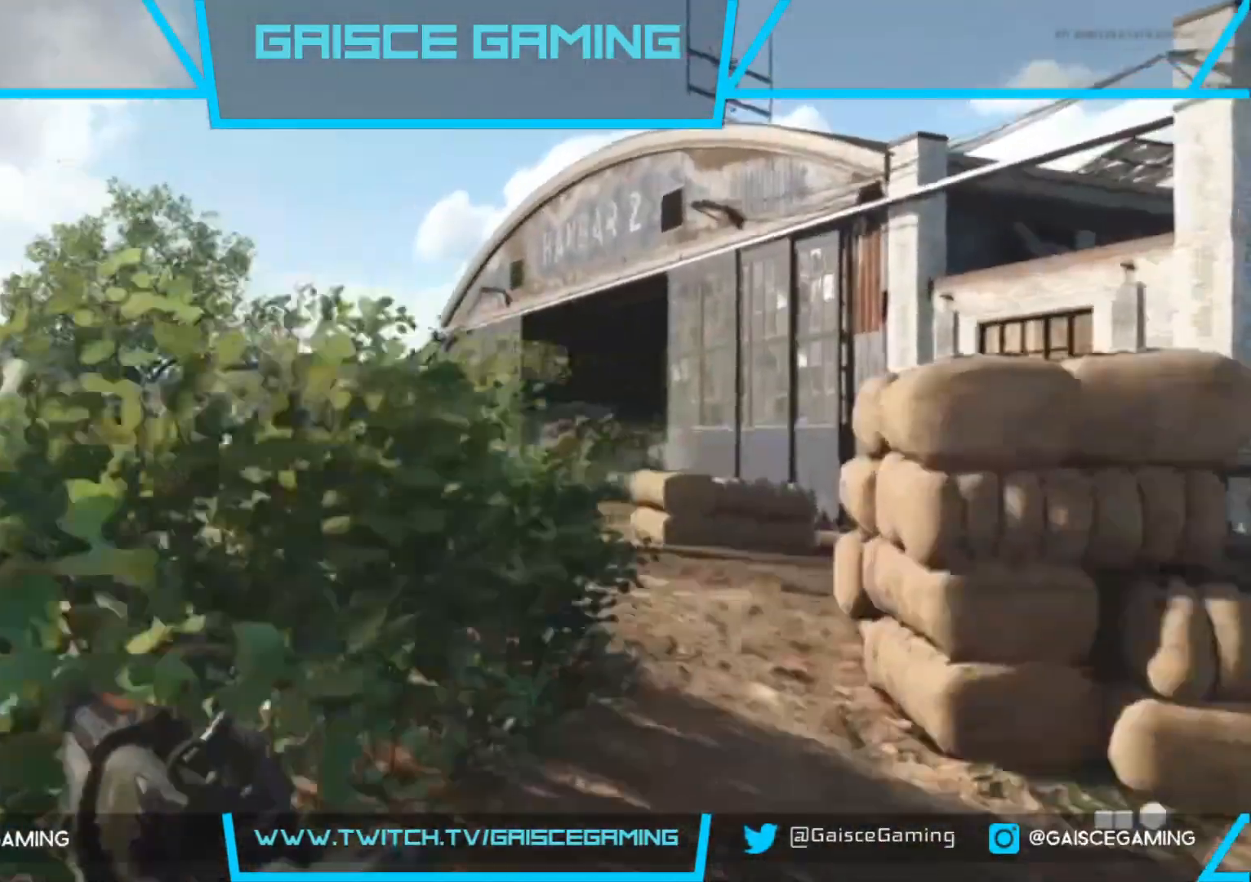
{"buttons": [], "left_stick": "up", "right_stick": "left", "events": [[33, "right_stick", "center"], [467, "right_stick", "left"]]}
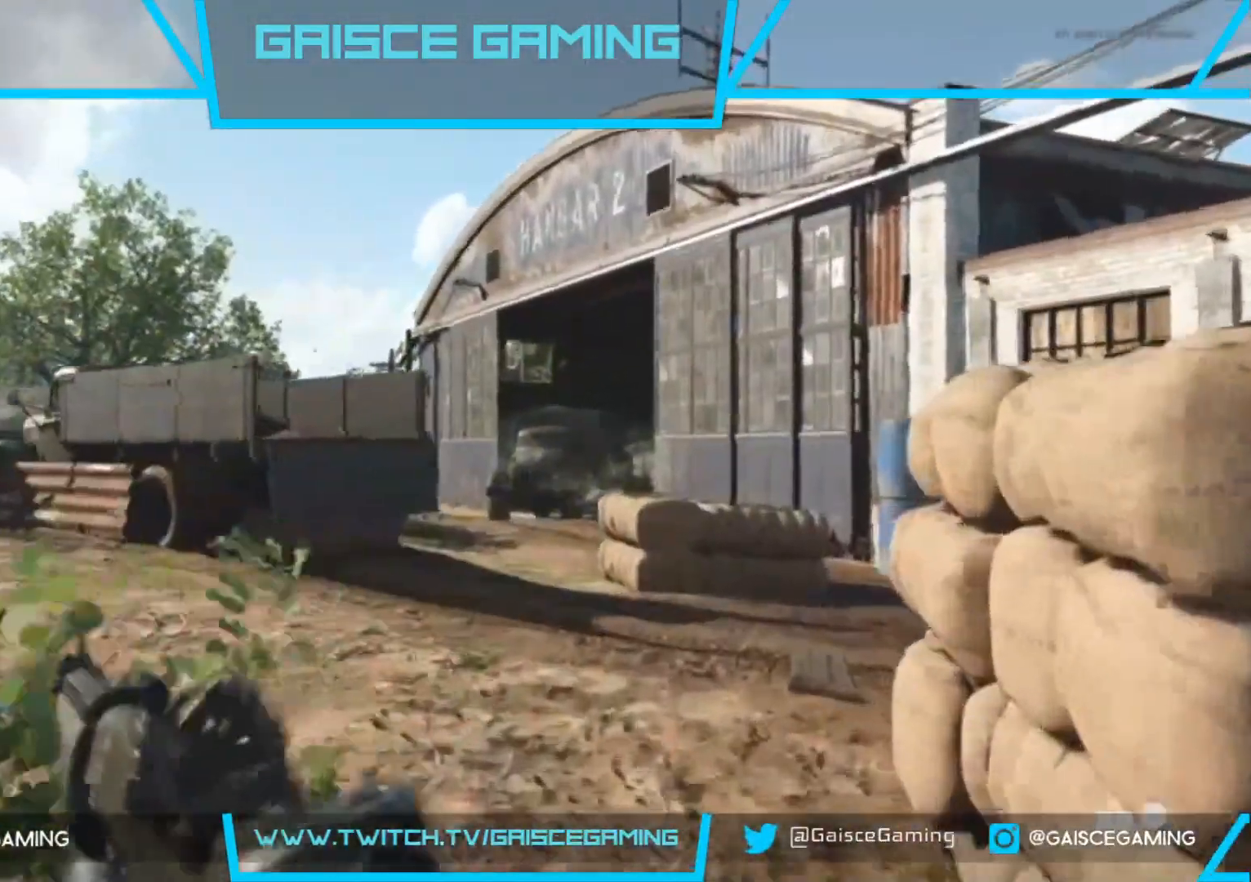
{"buttons": [], "left_stick": "up", "right_stick": "center", "events": [[250, "right_stick", "center"]]}
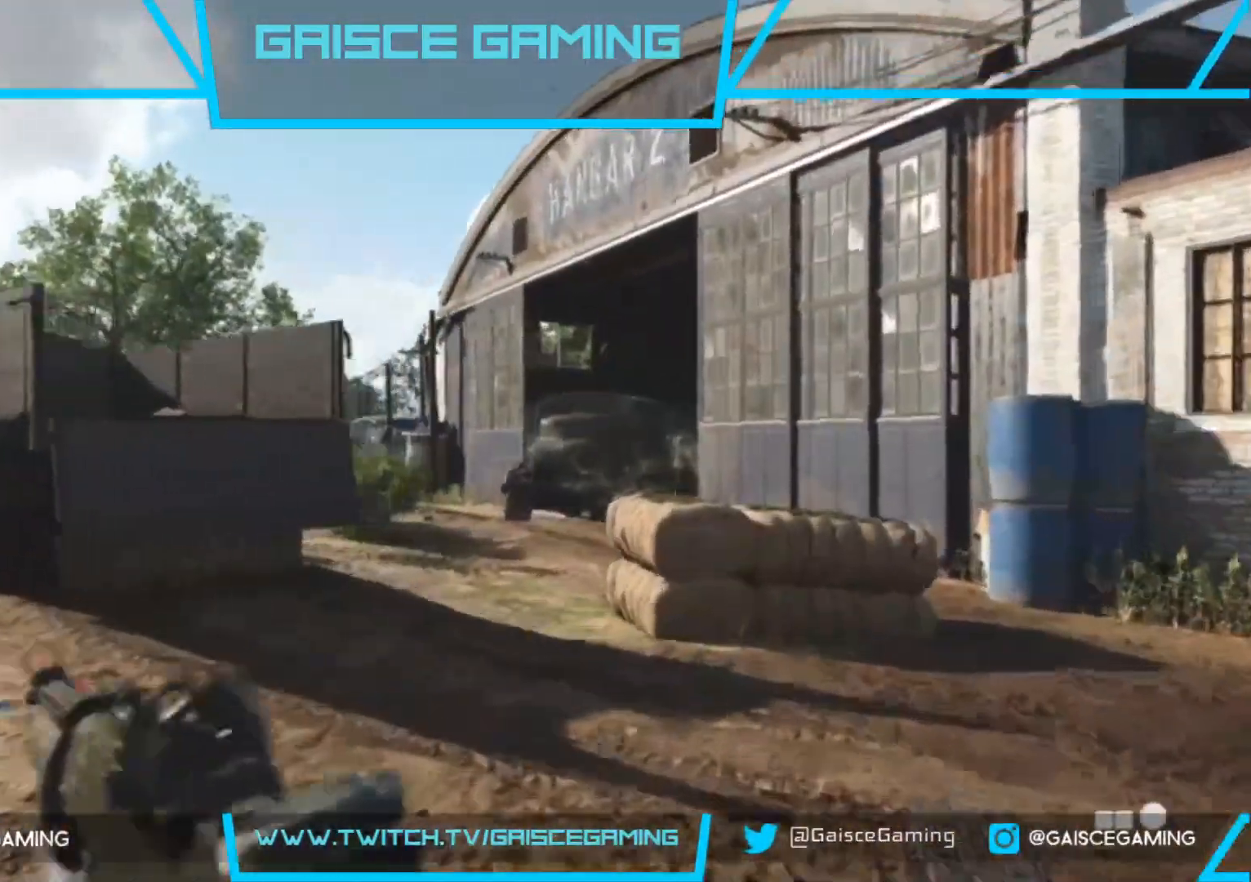
{"buttons": [], "left_stick": "up", "right_stick": "center", "events": [[350, "CIRCLE", "down"], [450, "CIRCLE", "up"]]}
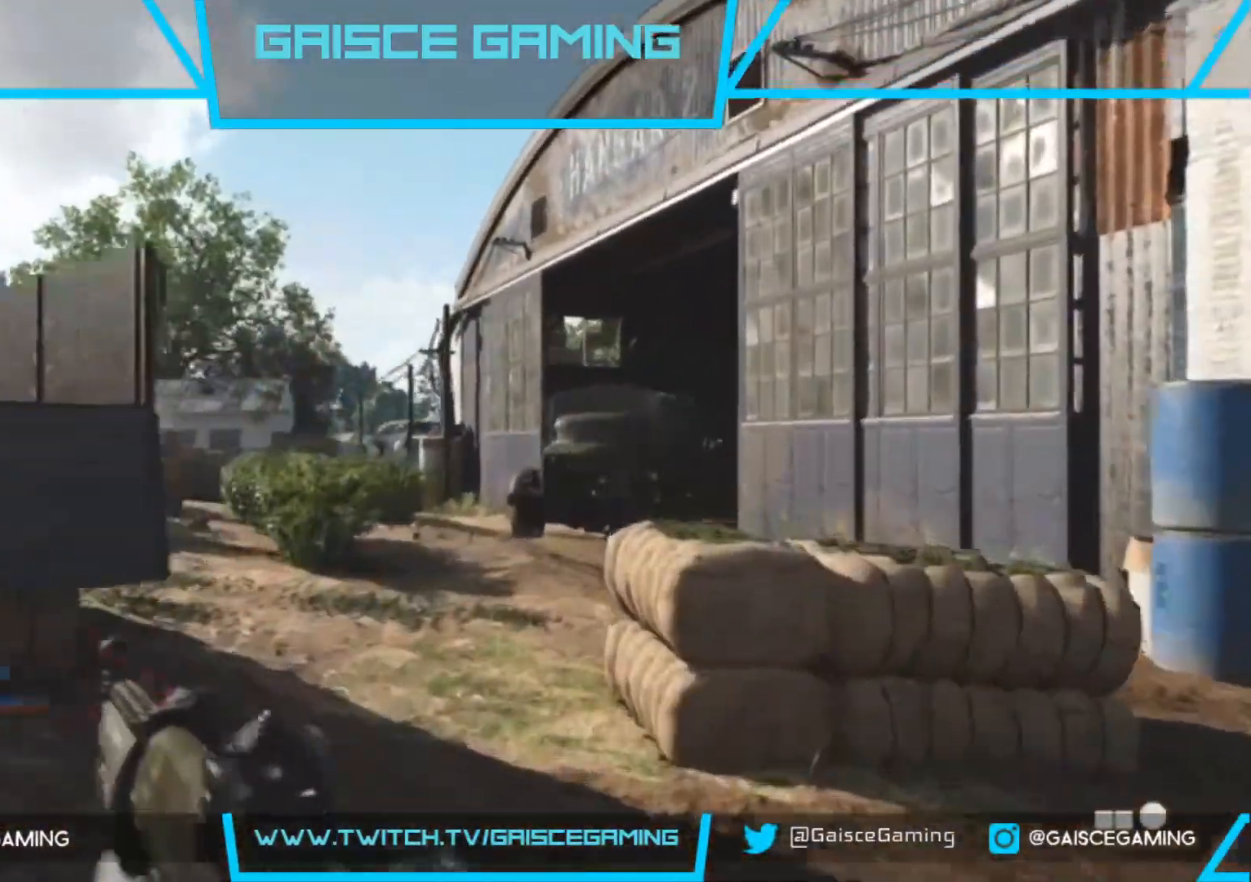
{"buttons": [], "left_stick": "up", "right_stick": "center", "events": [[117, "right_stick", "left"], [183, "right_stick", "center"]]}
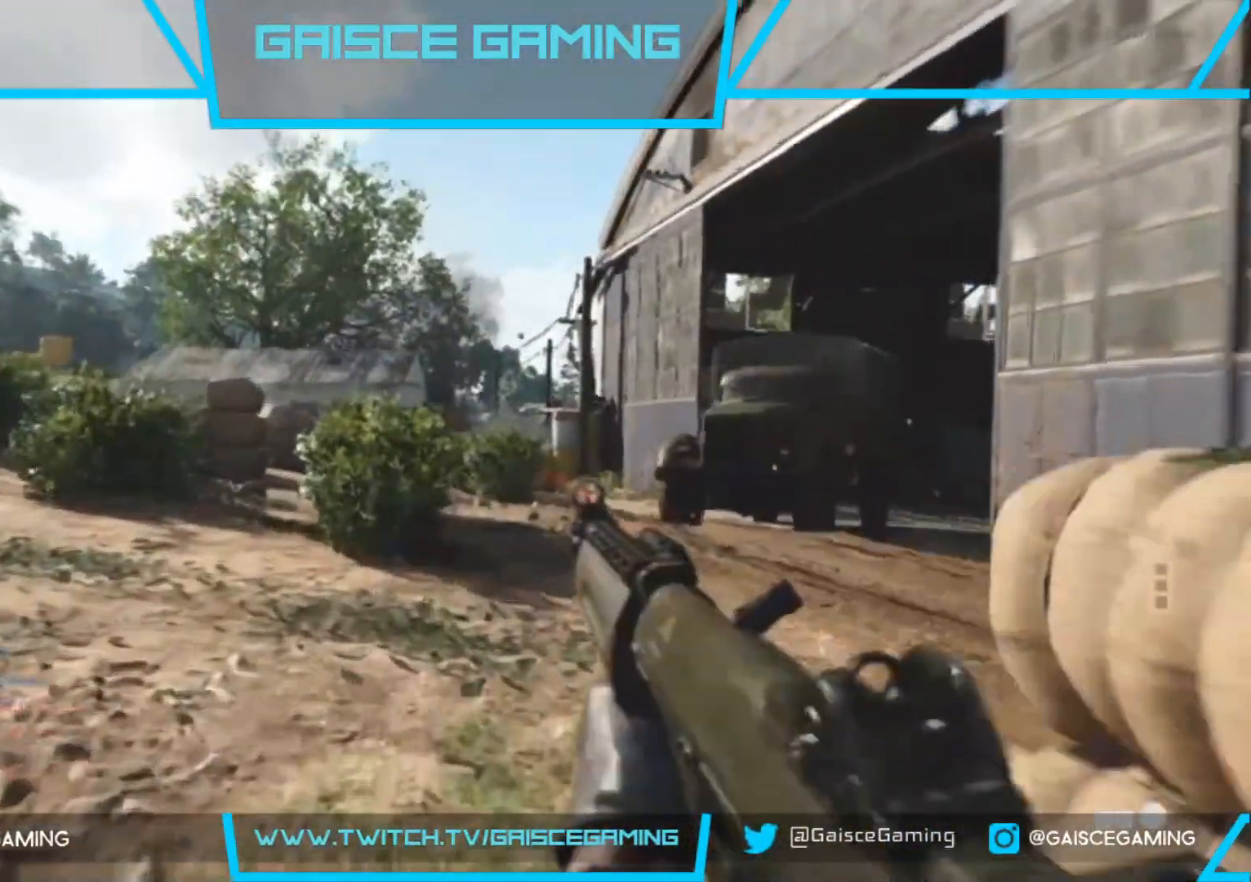
{"buttons": ["L3"], "left_stick": "up-right", "right_stick": "center", "events": [[417, "L3", "down"], [417, "left_stick", "up-right"]]}
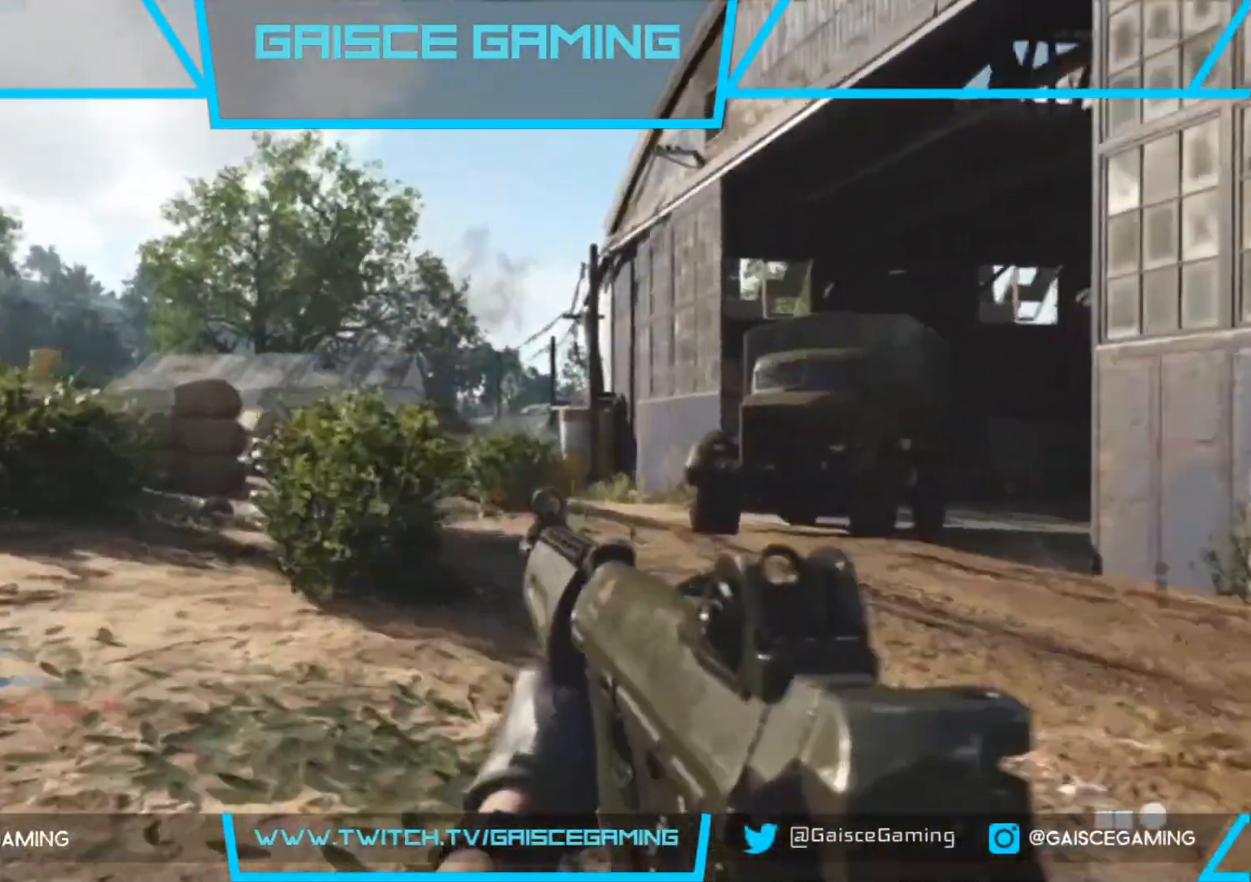
{"buttons": ["CIRCLE"], "left_stick": "up-right", "right_stick": "center", "events": [[83, "L3", "up"], [483, "CIRCLE", "down"]]}
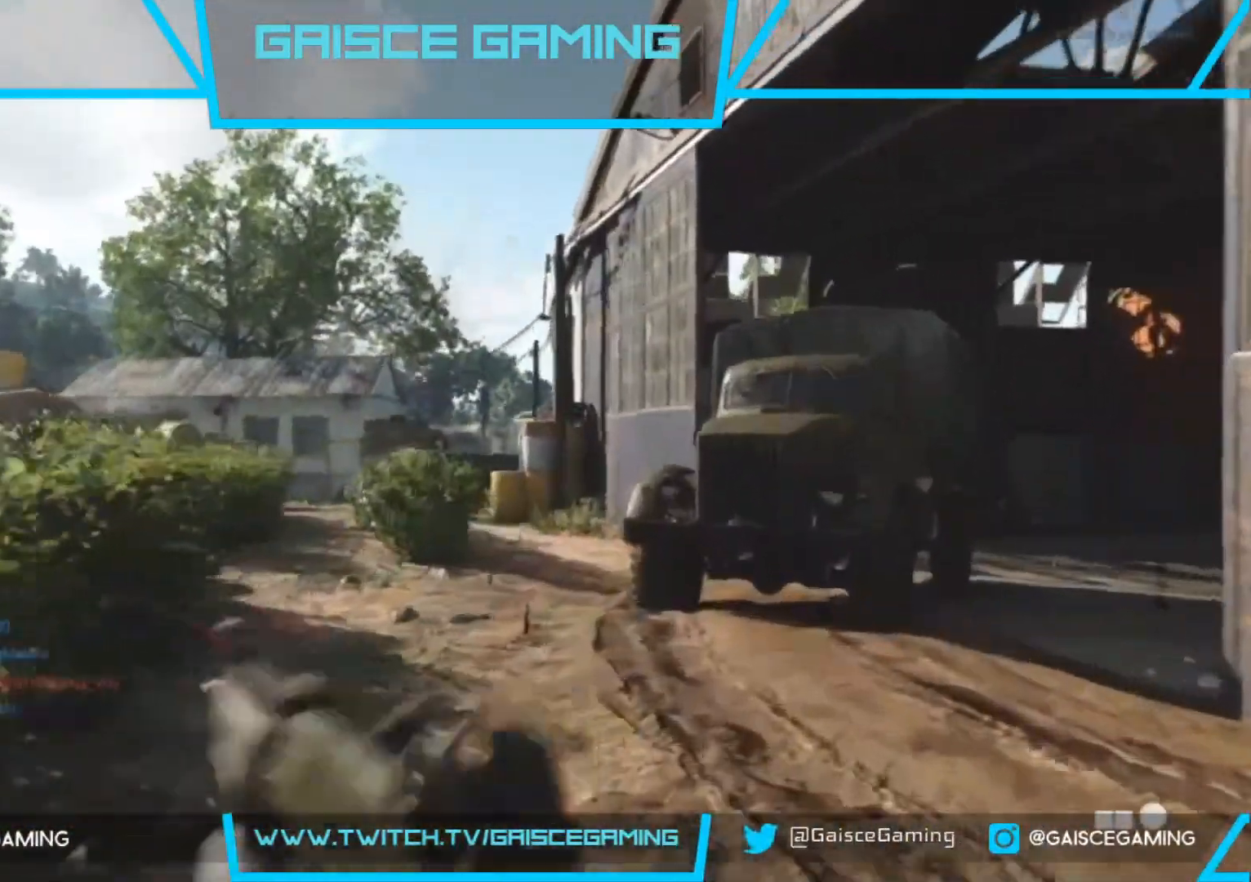
{"buttons": [], "left_stick": "up", "right_stick": "center", "events": [[83, "CIRCLE", "up"], [467, "left_stick", "up"]]}
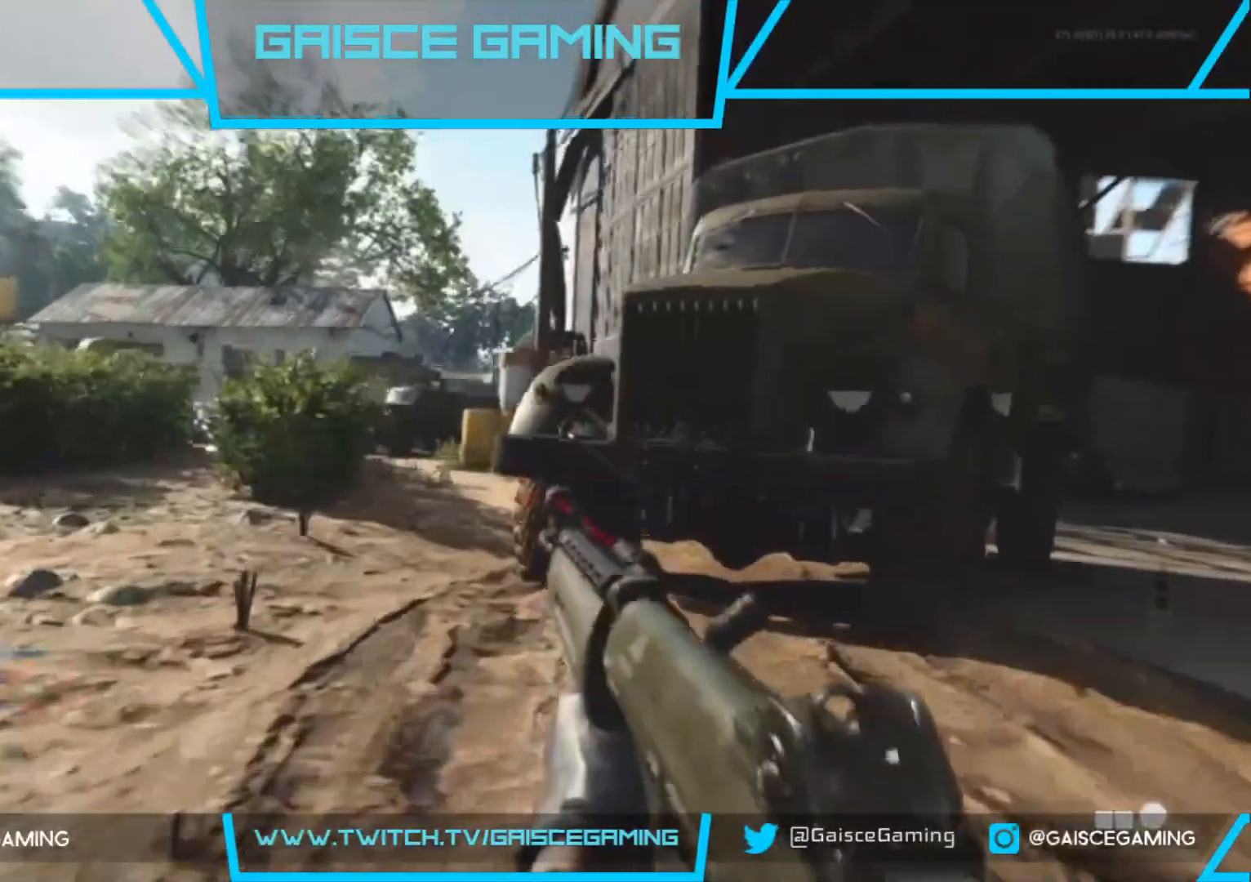
{"buttons": [], "left_stick": "up", "right_stick": "down-left", "events": [[267, "right_stick", "left"], [333, "right_stick", "center"], [467, "right_stick", "down-left"]]}
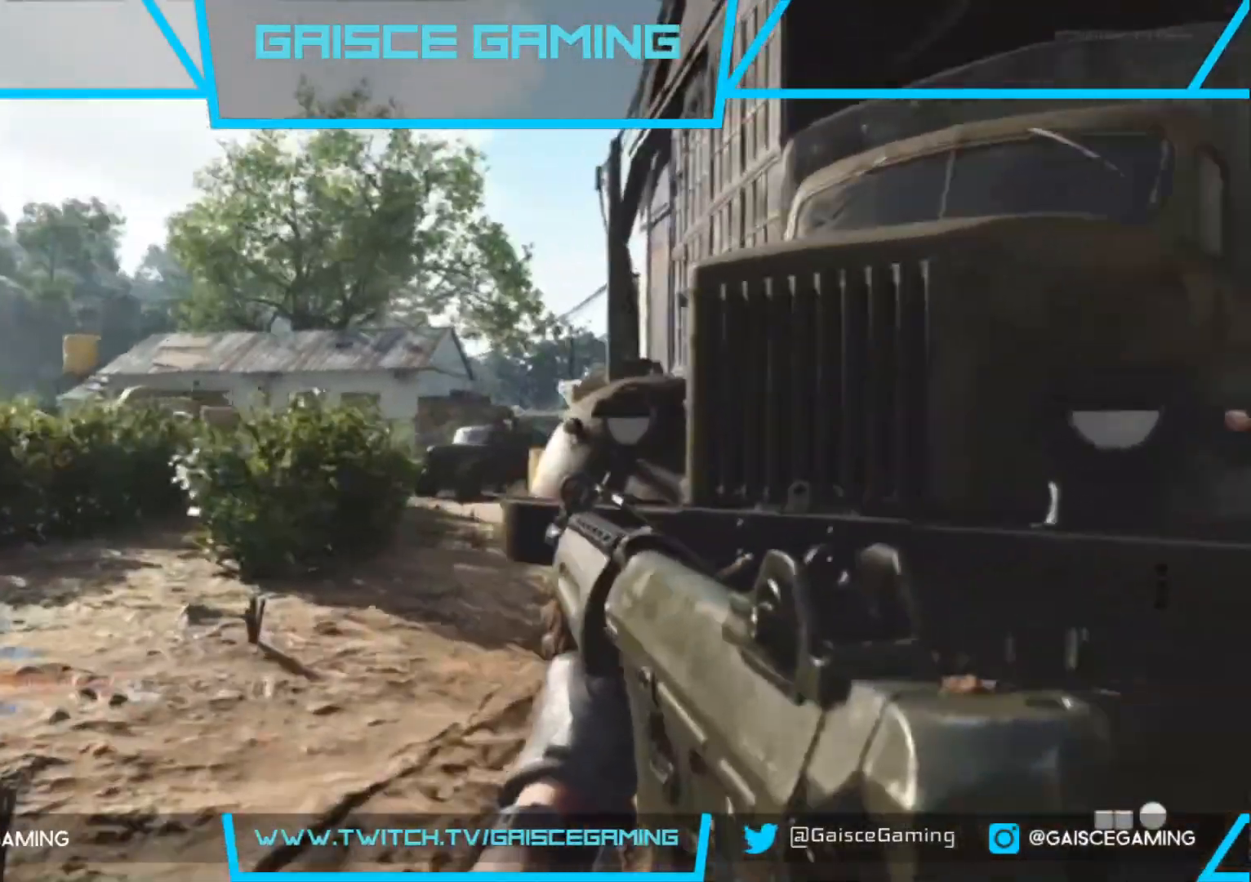
{"buttons": [], "left_stick": "up", "right_stick": "down-right", "events": [[233, "right_stick", "down"], [383, "right_stick", "down-right"]]}
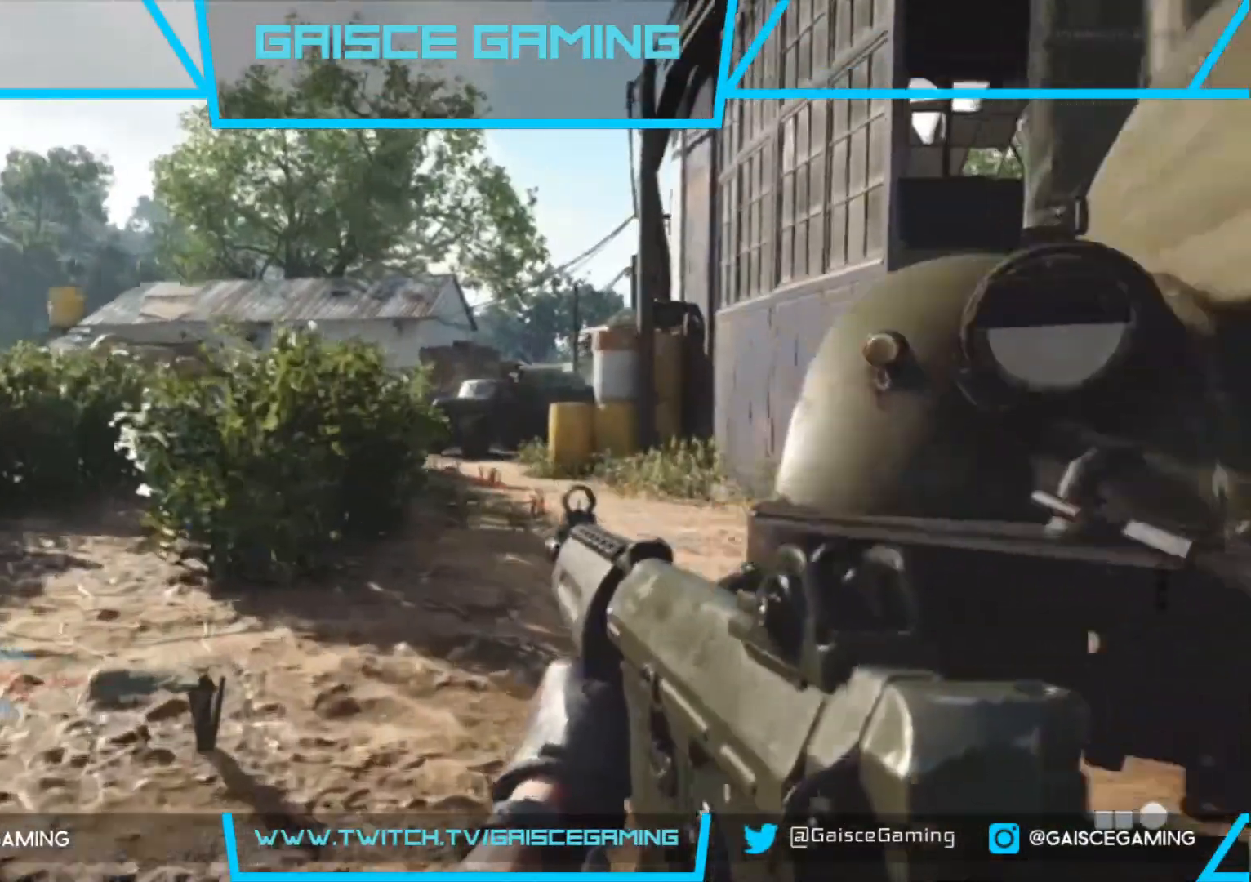
{"buttons": [], "left_stick": "up", "right_stick": "center", "events": [[200, "right_stick", "center"]]}
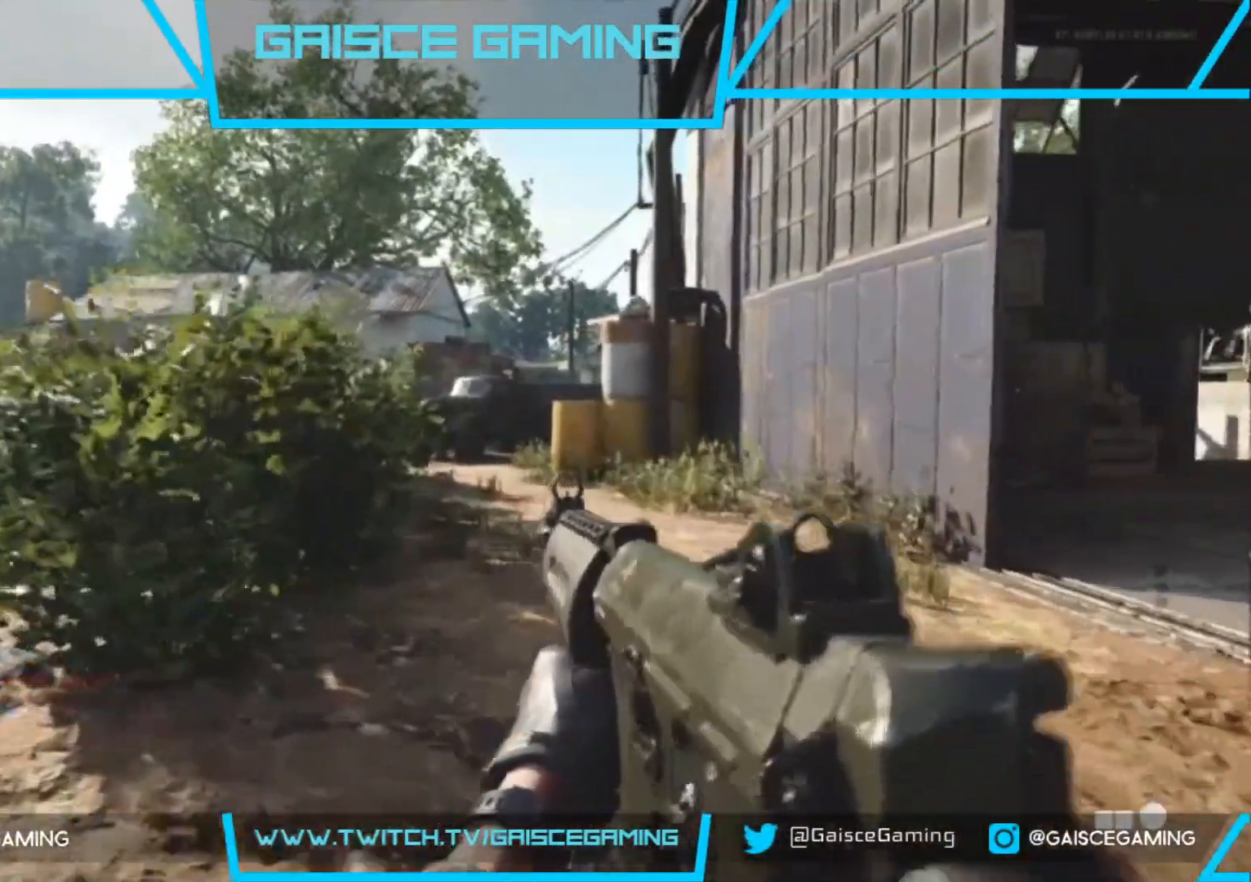
{"buttons": [], "left_stick": "up", "right_stick": "right", "events": [[417, "right_stick", "right"]]}
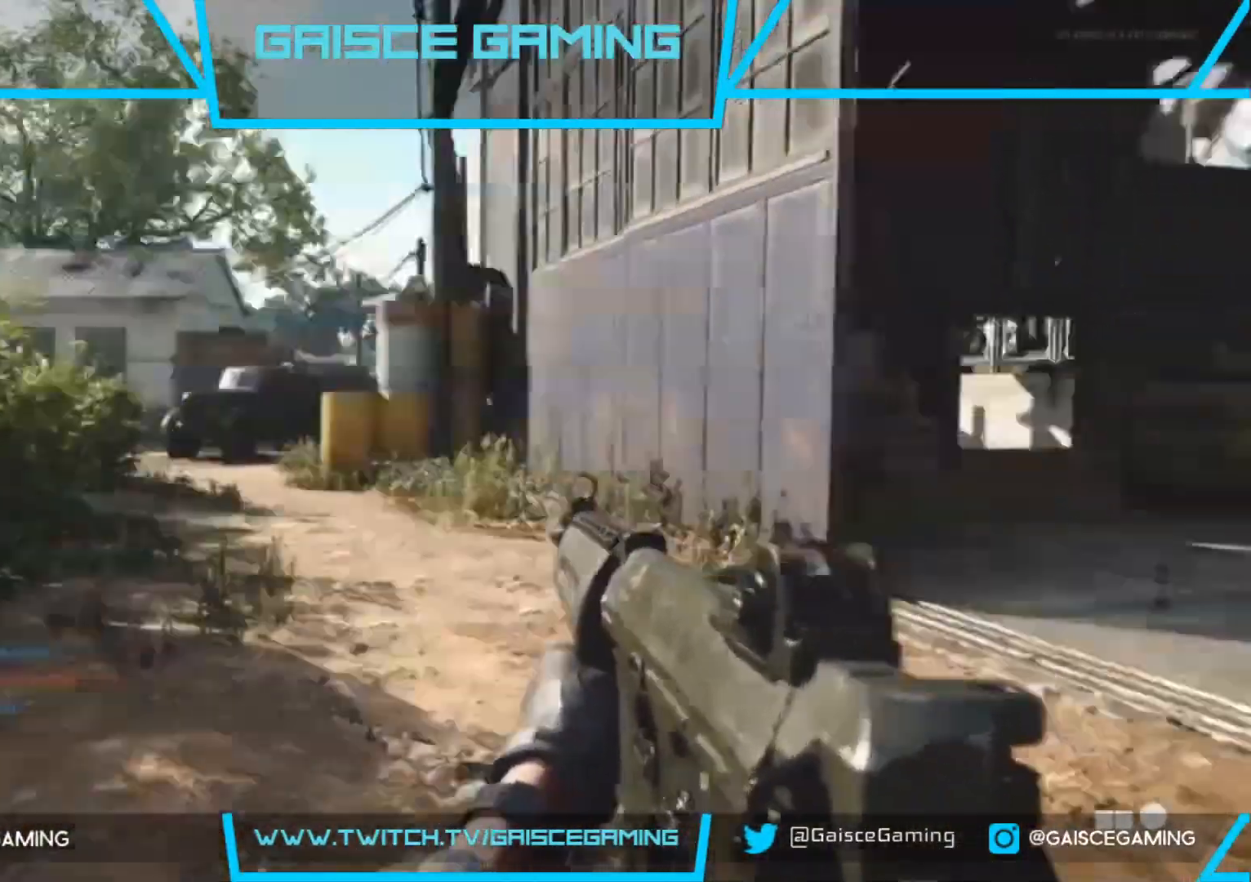
{"buttons": [], "left_stick": "up", "right_stick": "left", "events": [[167, "right_stick", "center"], [433, "right_stick", "left"]]}
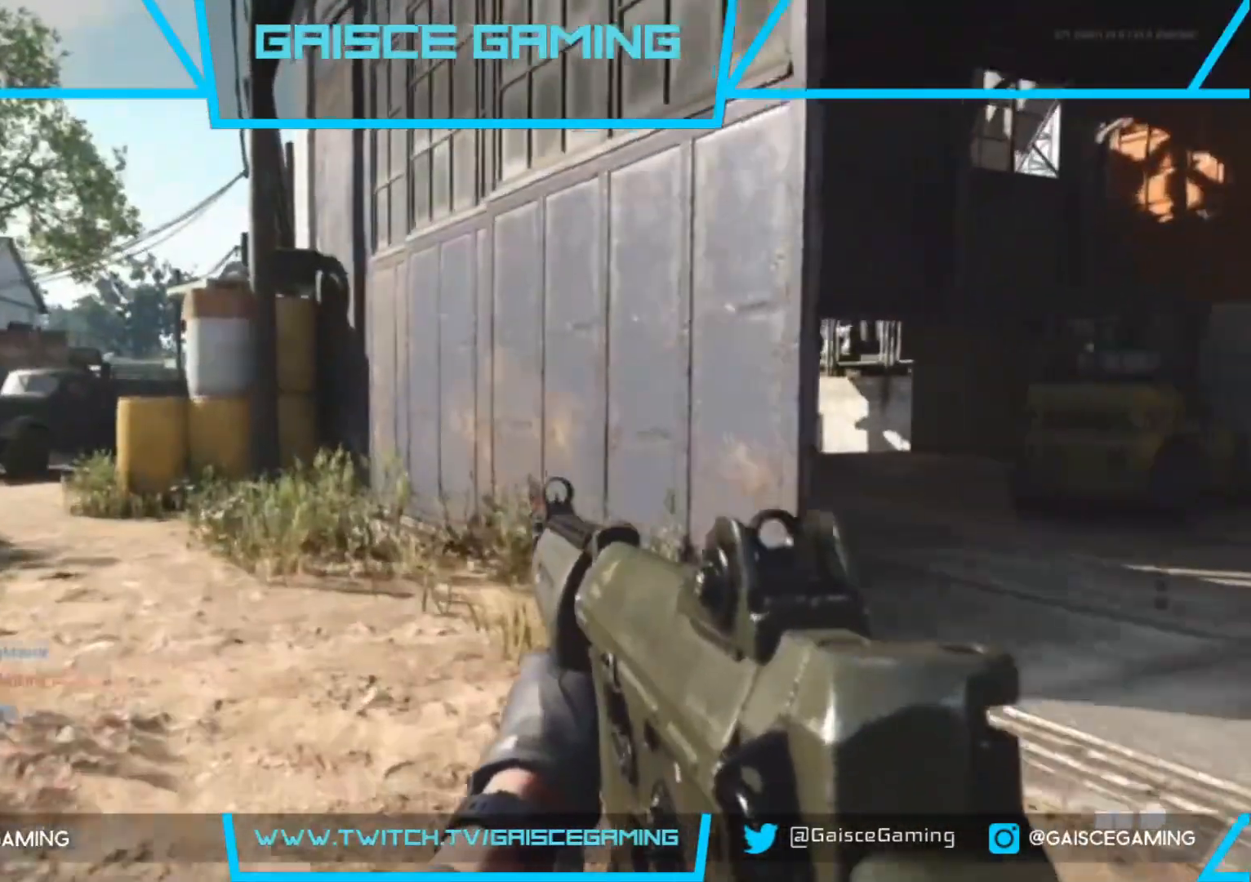
{"buttons": [], "left_stick": "up", "right_stick": "left", "events": []}
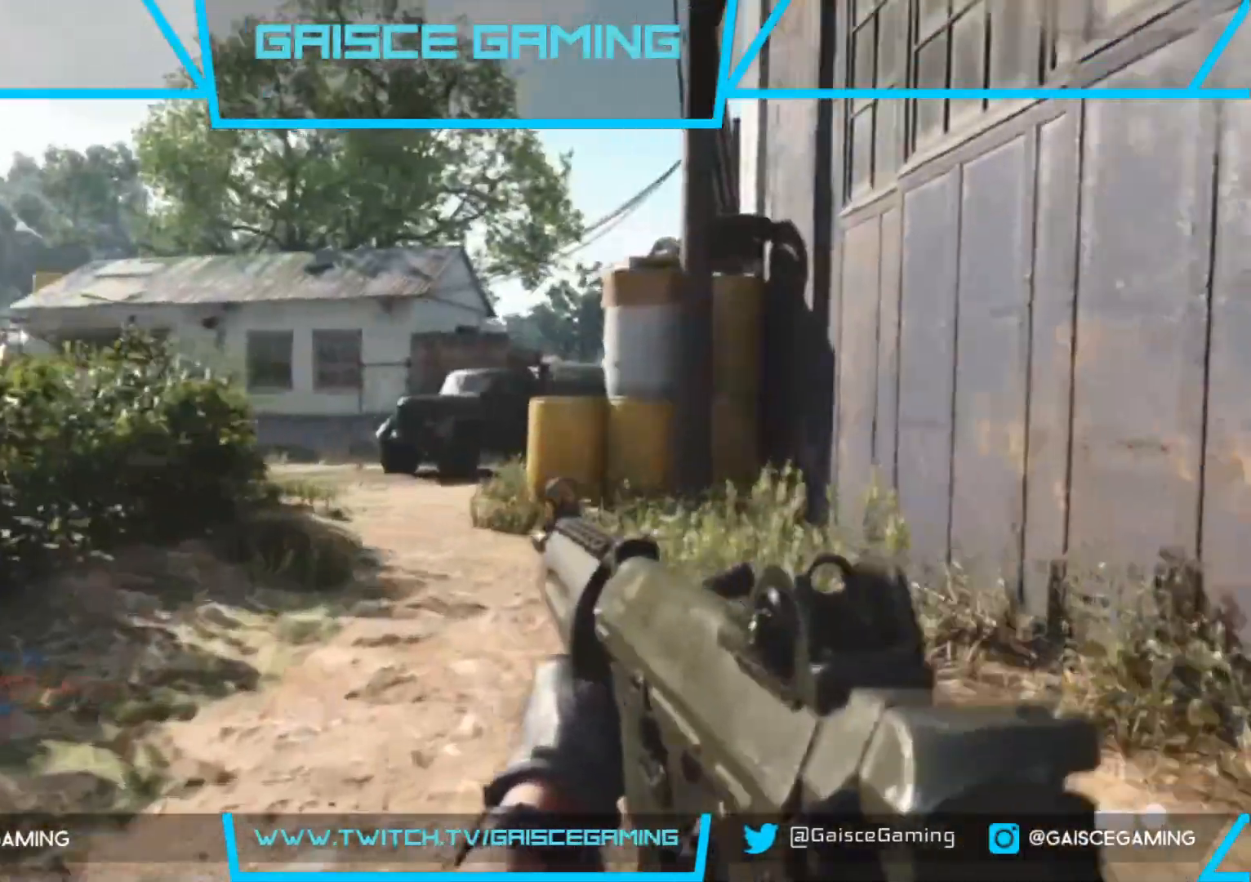
{"buttons": [], "left_stick": "up", "right_stick": "left", "events": []}